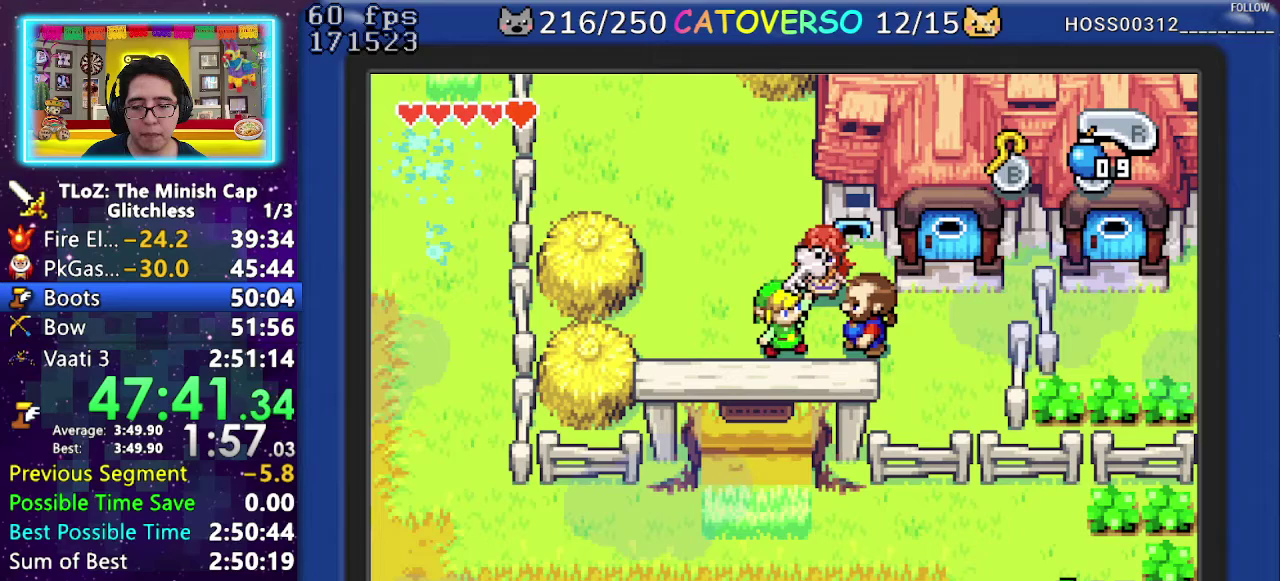
Gameplay with a controller (Nintendo layout); each line is a JSON object with the inputs held at the frame after it. Not read: HOME L3 R3 START.
{"buttons": ["B", "DPAD_DOWN", "DPAD_LEFT"]}
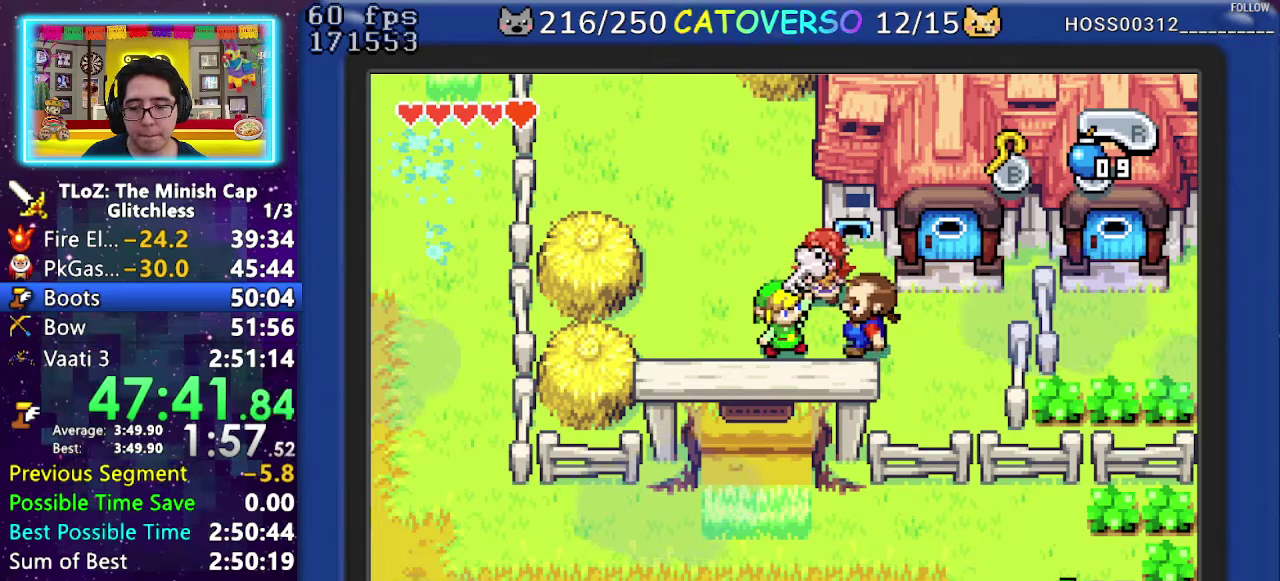
{"buttons": ["B", "DPAD_UP", "DPAD_LEFT"]}
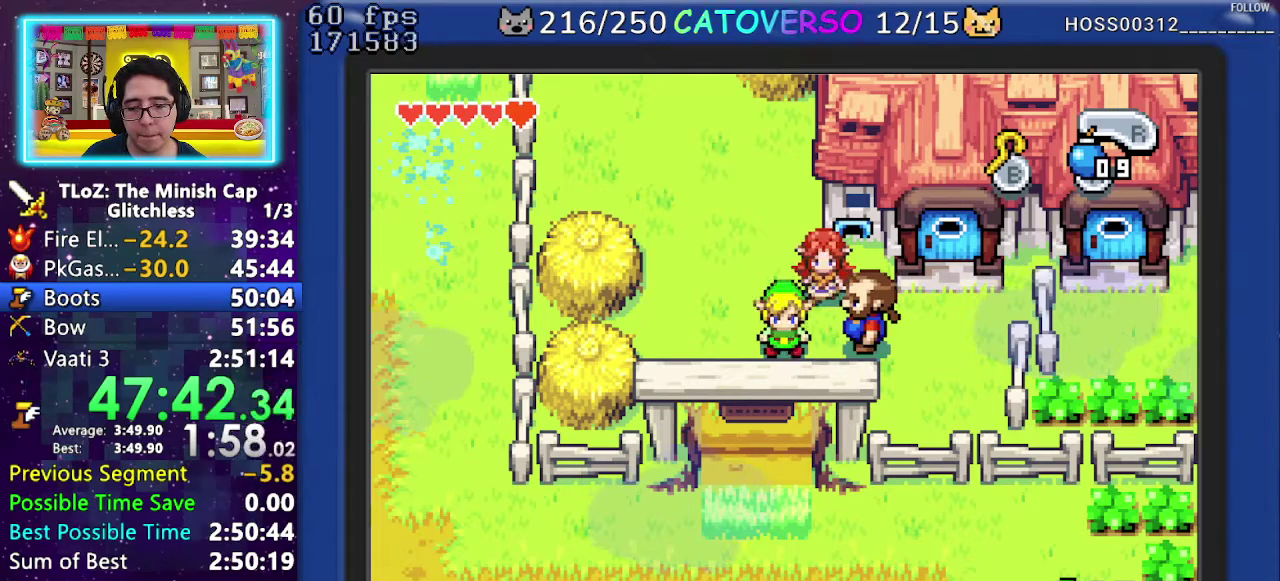
{"buttons": ["B", "DPAD_DOWN"]}
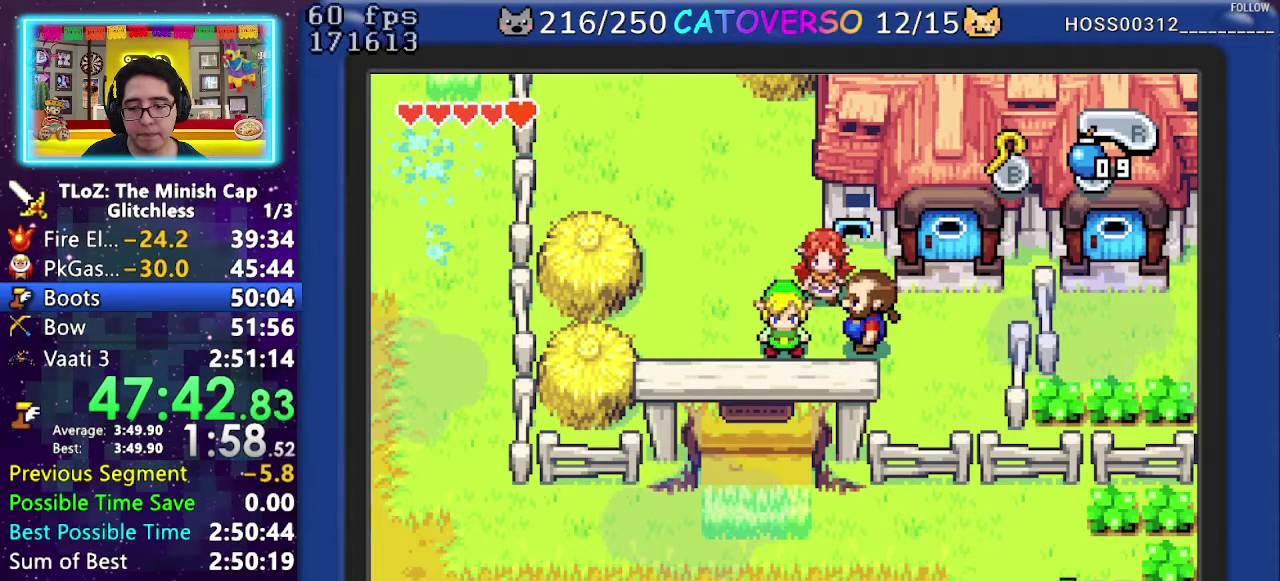
{"buttons": ["B", "DPAD_UP"]}
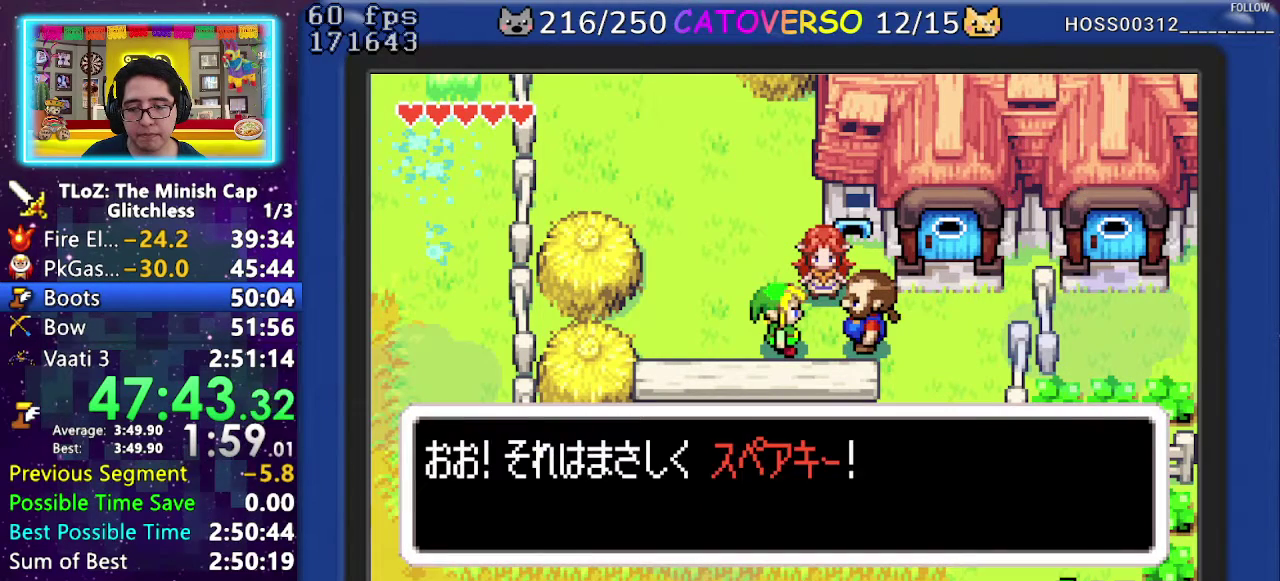
{"buttons": ["B", "DPAD_DOWN", "DPAD_RIGHT"]}
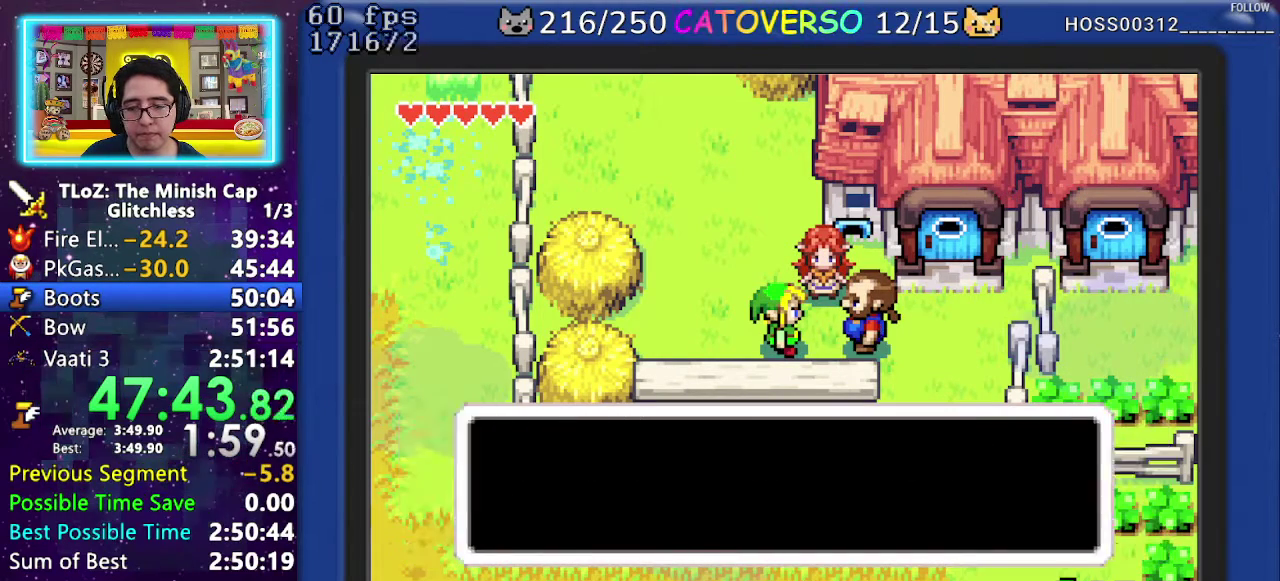
{"buttons": ["B", "DPAD_UP"]}
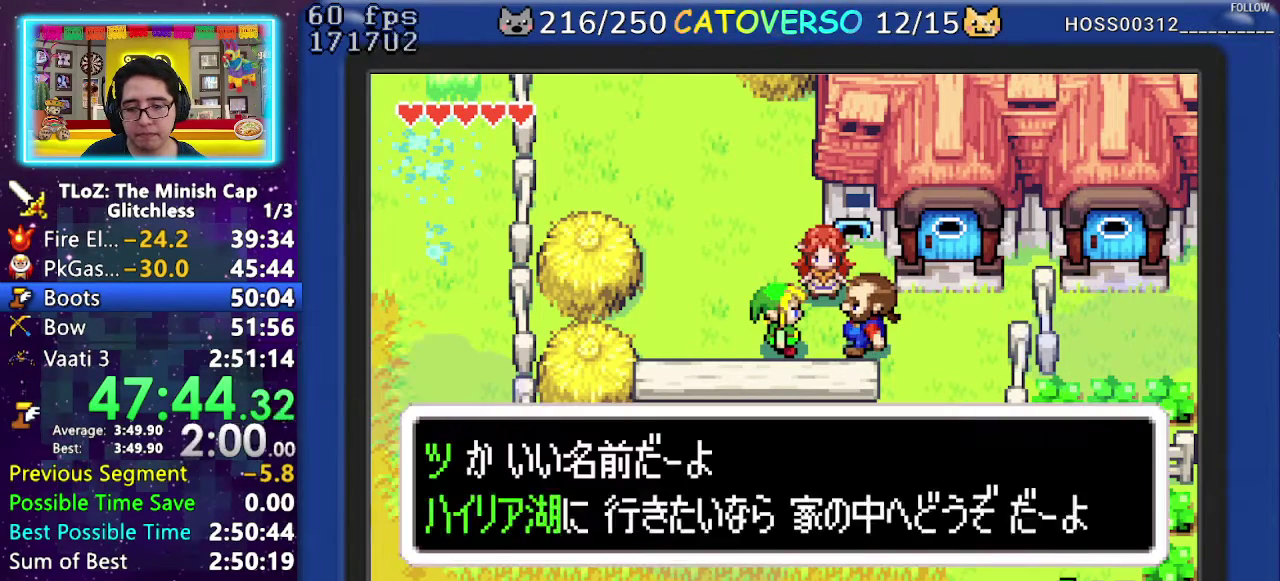
{"buttons": ["B", "DPAD_DOWN", "DPAD_RIGHT"]}